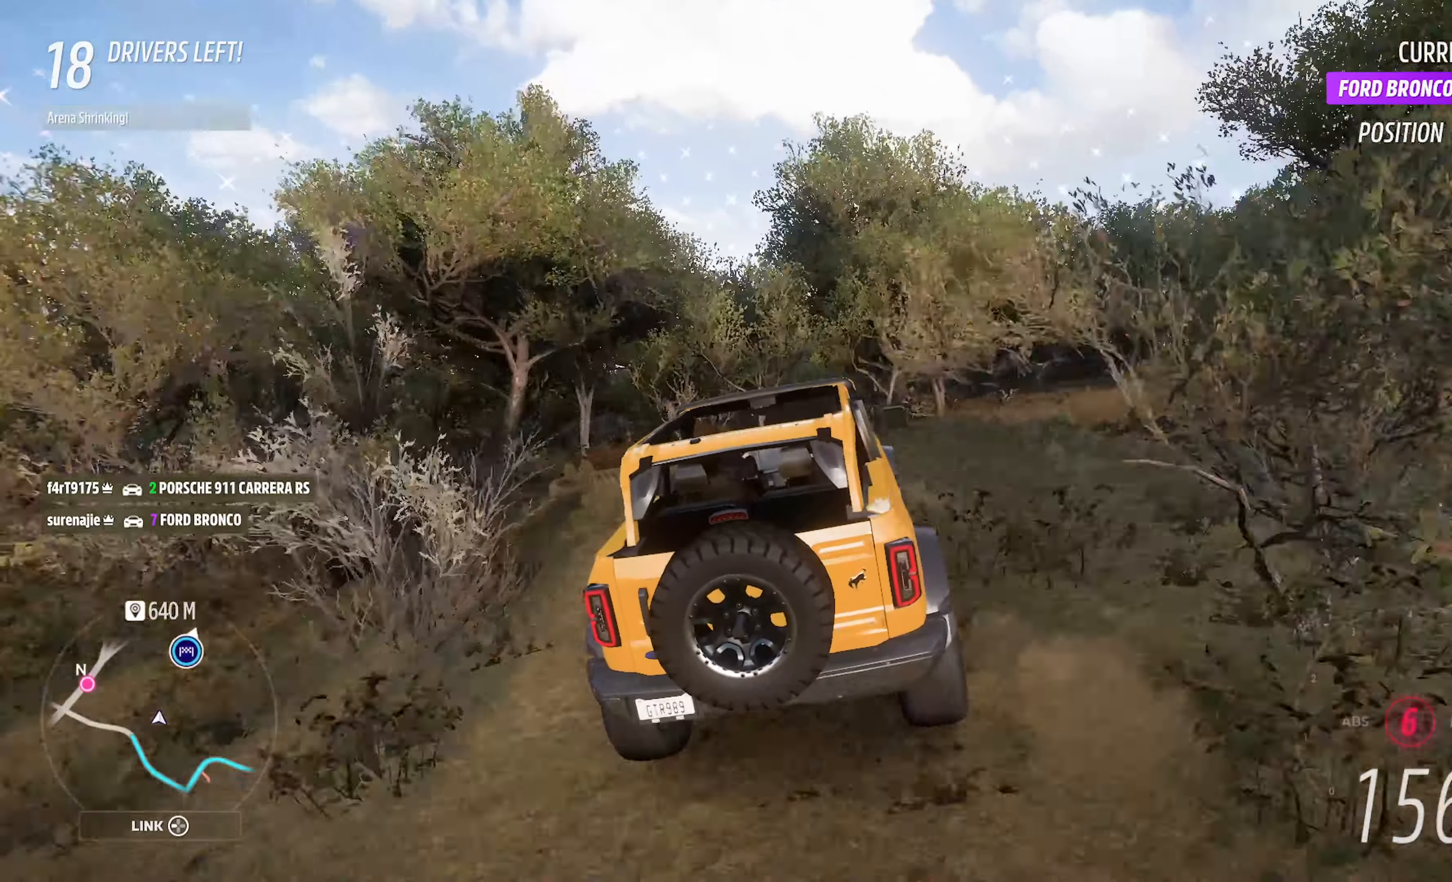
Gameplay with a controller (Xbox layout); each line is a JSON object with the inputs held at the frame after it. "events" lists button and stick changes between this image and that frame as [ms after this image, input, new state], when the widget could be followed in between.
{"buttons": ["A"], "left_stick": "center", "right_stick": "center", "events": [[484, "left_stick", "center"]]}
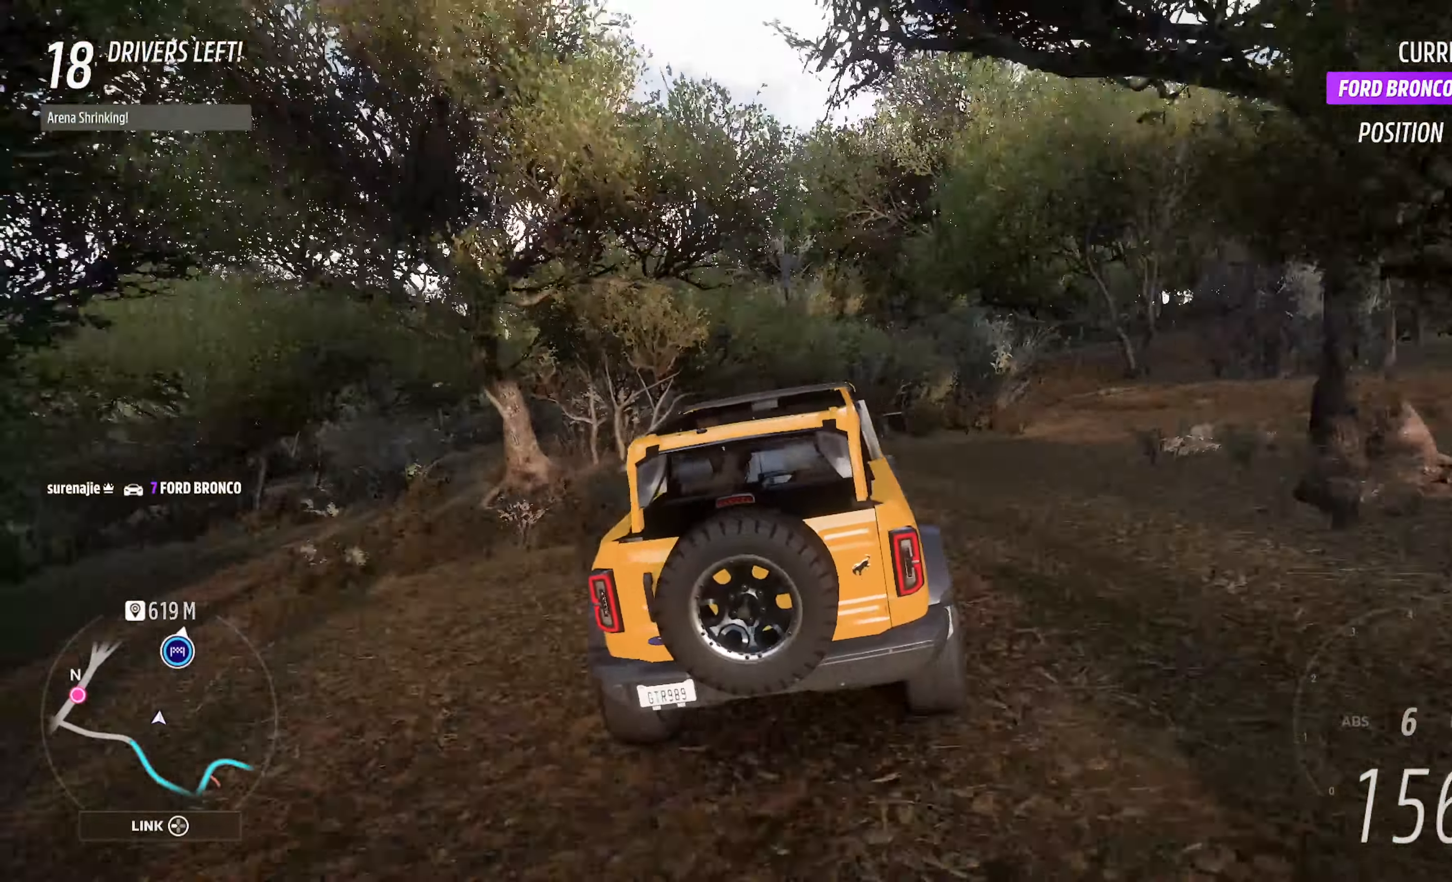
{"buttons": ["A"], "left_stick": "left", "right_stick": "center", "events": [[500, "left_stick", "left"]]}
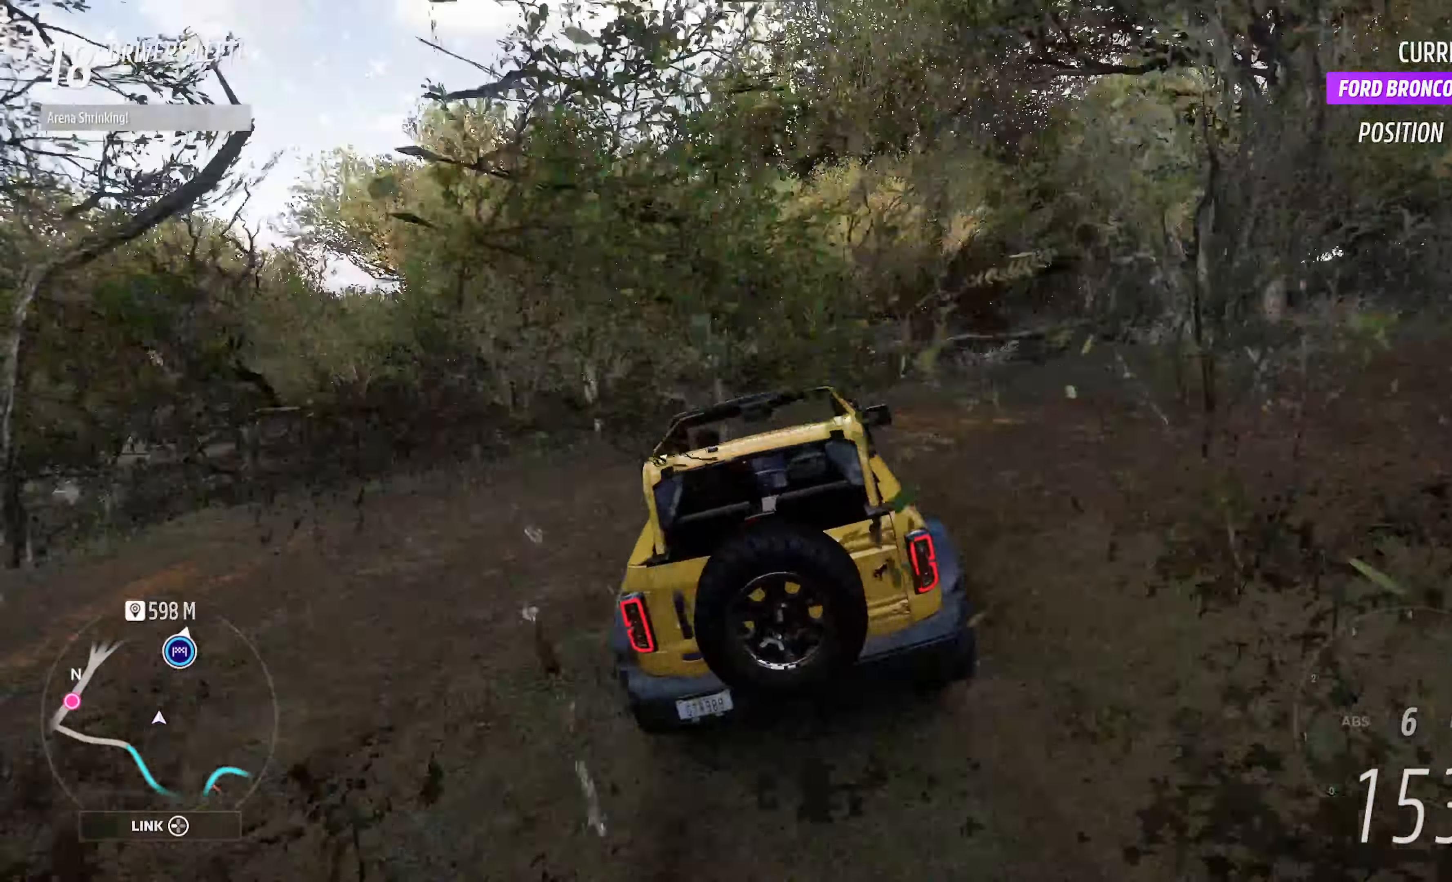
{"buttons": ["A"], "left_stick": "center", "right_stick": "center", "events": [[234, "left_stick", "center"]]}
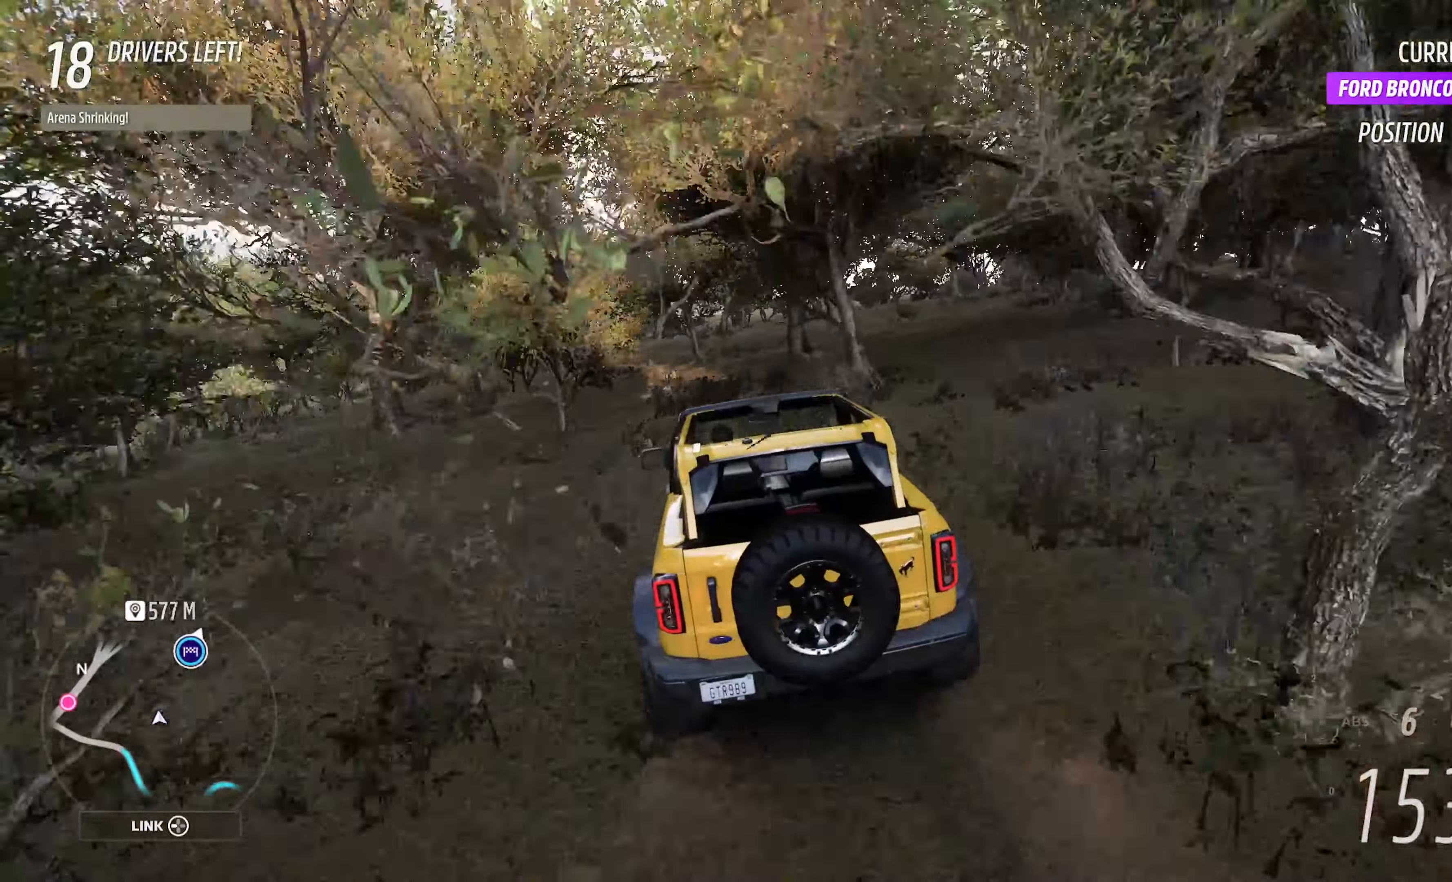
{"buttons": ["A"], "left_stick": "right", "right_stick": "center", "events": [[284, "left_stick", "right"]]}